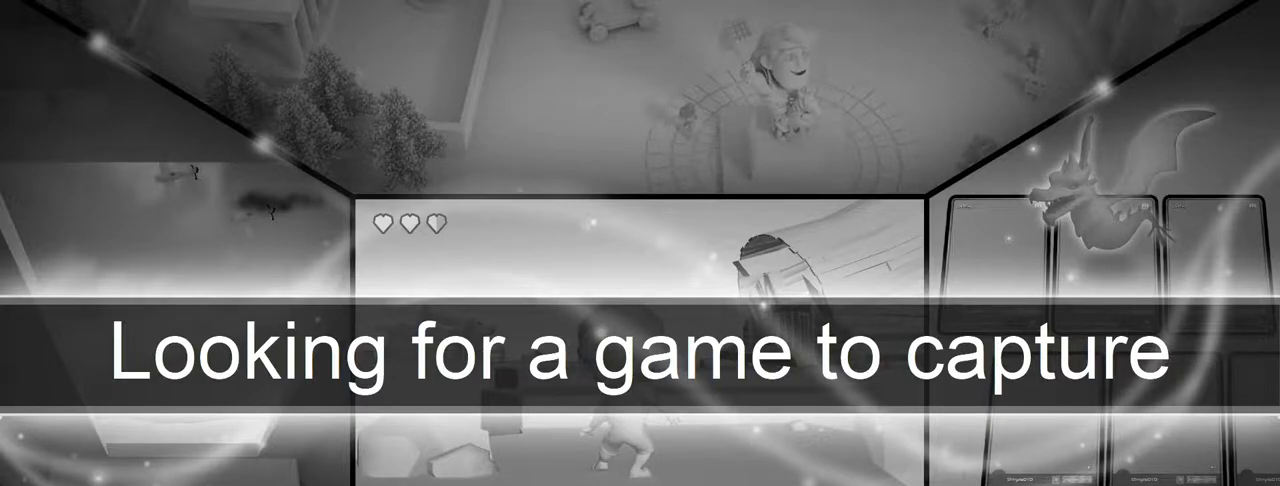
Gameplay with a controller (PlayStation layout); each line is a JSON object with the inputs held at the frame after it. "events" lists button and stick changes between this image and that frame as [ms after this image, input, new state], when the widget could be followed in between.
{"buttons": [], "left_stick": "left", "right_stick": "center", "events": [[400, "left_stick", "left"]]}
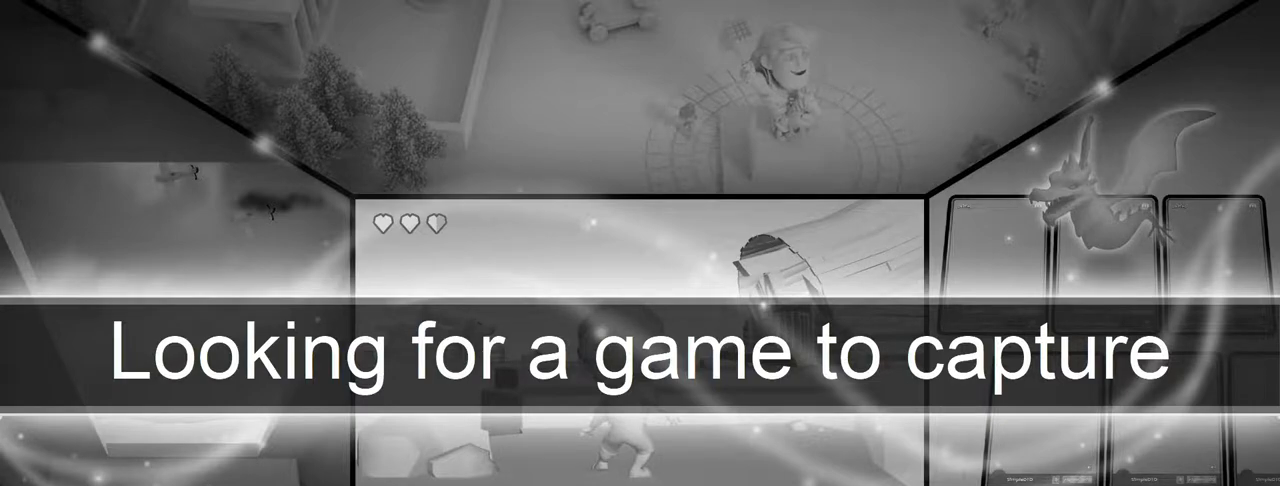
{"buttons": ["TRIANGLE", "R1"], "left_stick": "left", "right_stick": "center", "events": [[267, "R1", "down"], [483, "TRIANGLE", "down"]]}
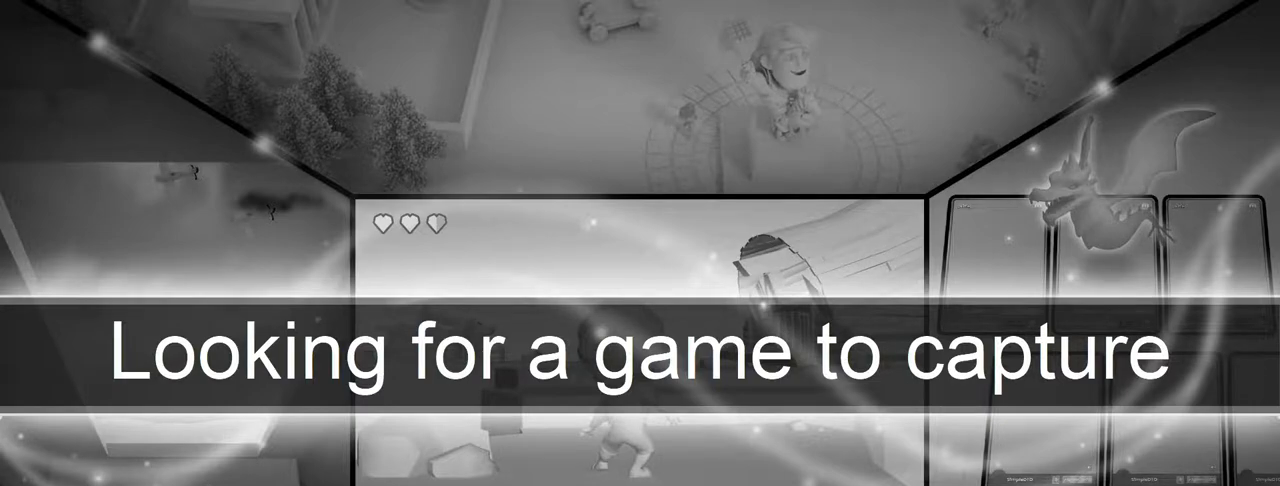
{"buttons": ["CIRCLE"], "left_stick": "left", "right_stick": "center", "events": [[17, "CIRCLE", "down"], [167, "TRIANGLE", "up"], [300, "R1", "up"]]}
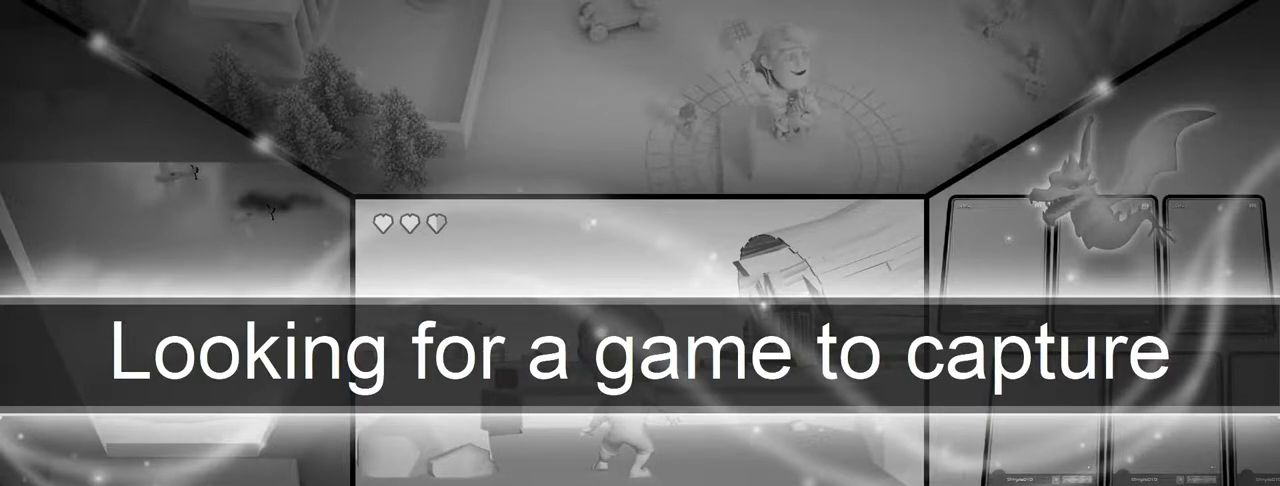
{"buttons": [], "left_stick": "left", "right_stick": "center", "events": [[183, "CIRCLE", "up"]]}
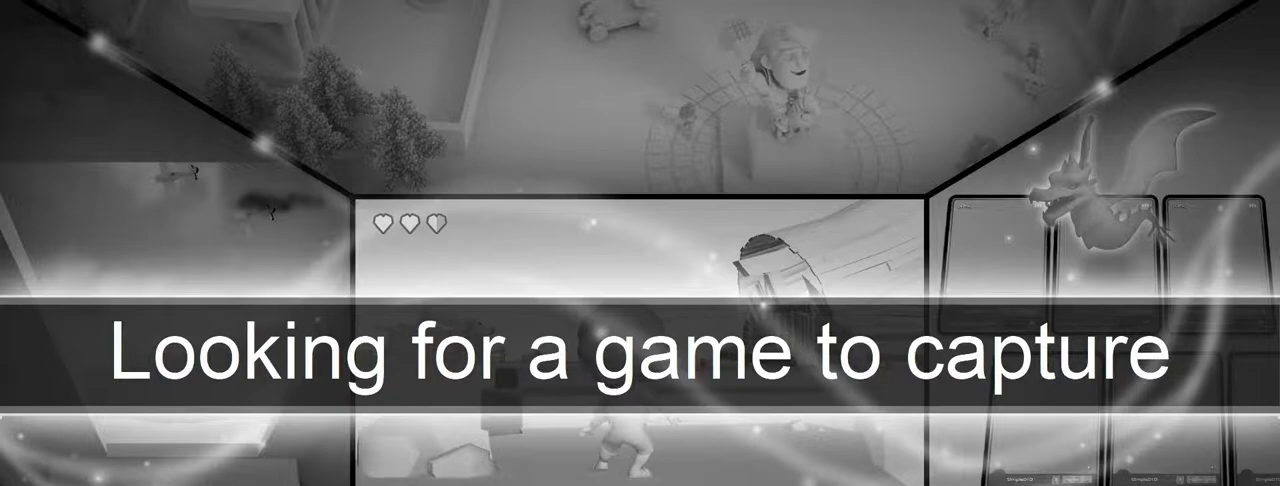
{"buttons": ["CROSS"], "left_stick": "up-right", "right_stick": "center", "events": [[283, "left_stick", "center"], [333, "CROSS", "down"], [333, "left_stick", "up-right"], [417, "CROSS", "up"], [467, "CROSS", "down"]]}
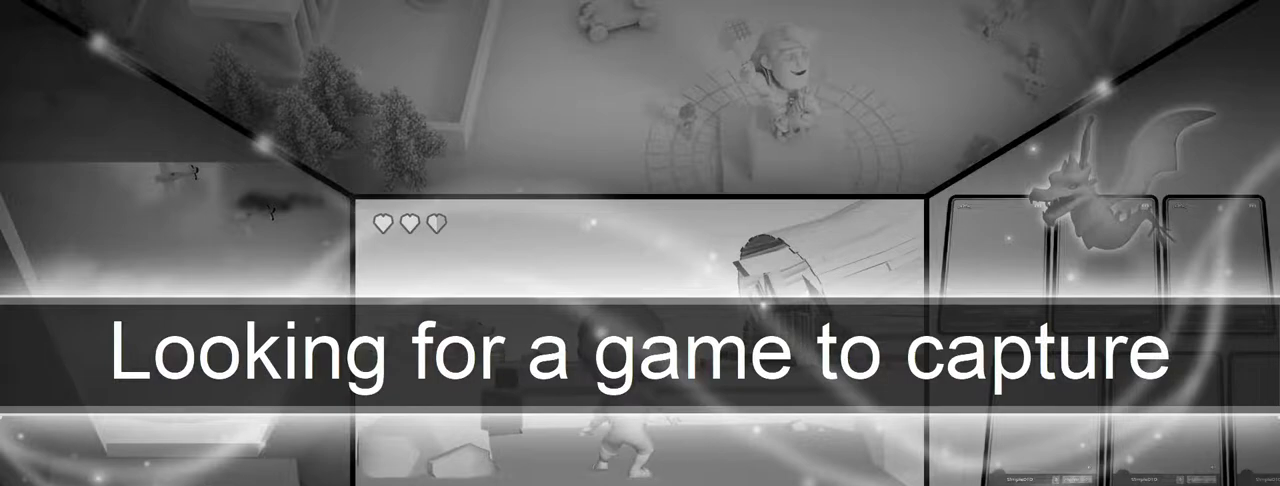
{"buttons": ["CIRCLE", "R1"], "left_stick": "left", "right_stick": "center", "events": [[33, "CROSS", "up"], [117, "CROSS", "down"], [200, "CROSS", "up"], [333, "left_stick", "down-right"], [400, "CIRCLE", "down"], [400, "R1", "down"], [400, "left_stick", "left"]]}
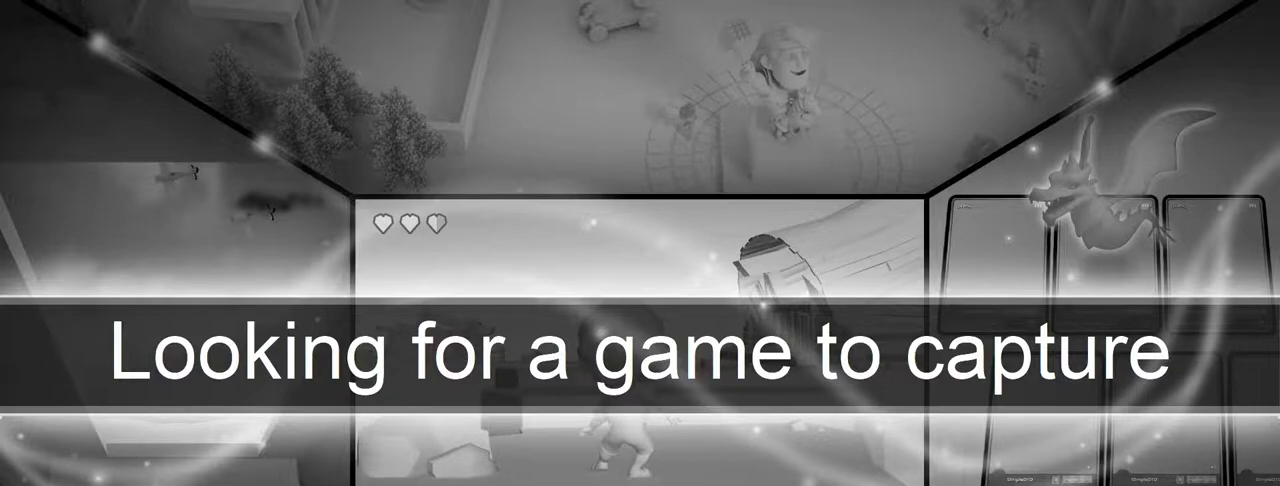
{"buttons": ["CIRCLE"], "left_stick": "left", "right_stick": "center", "events": [[317, "R1", "up"]]}
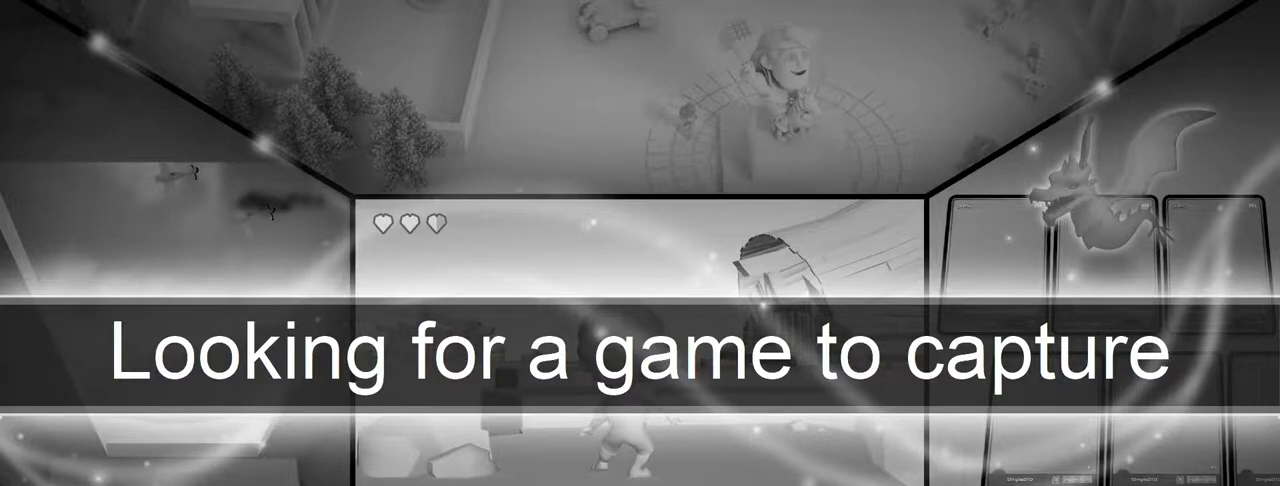
{"buttons": [], "left_stick": "left", "right_stick": "center", "events": [[150, "CIRCLE", "up"], [350, "CROSS", "down"], [483, "CROSS", "up"]]}
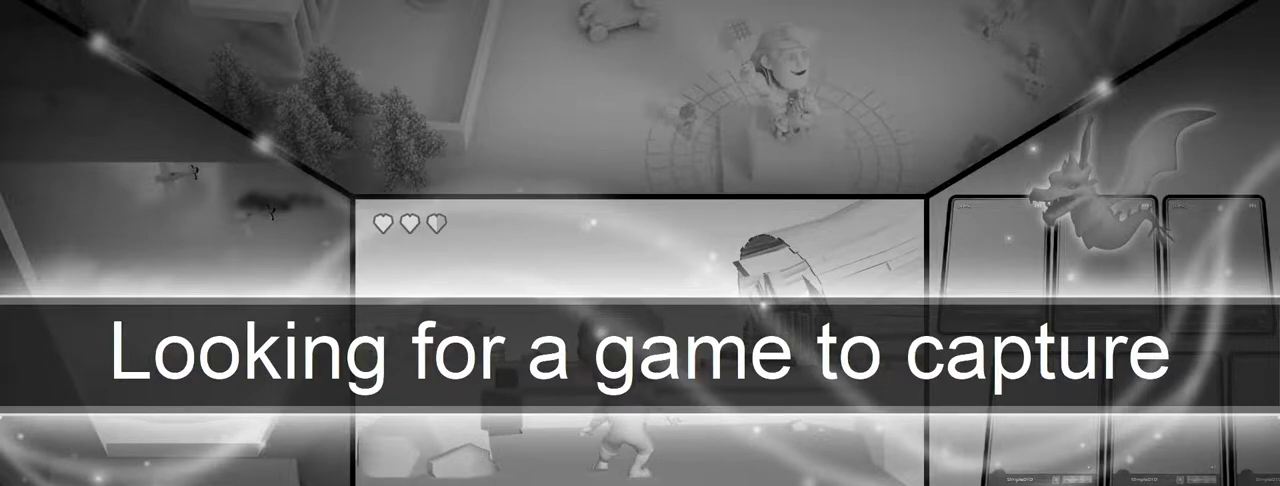
{"buttons": ["CIRCLE", "R1"], "left_stick": "down-left", "right_stick": "center", "events": [[33, "left_stick", "center"], [83, "CIRCLE", "down"], [167, "left_stick", "down-left"], [200, "CROSS", "down"], [233, "R1", "down"], [417, "CROSS", "up"]]}
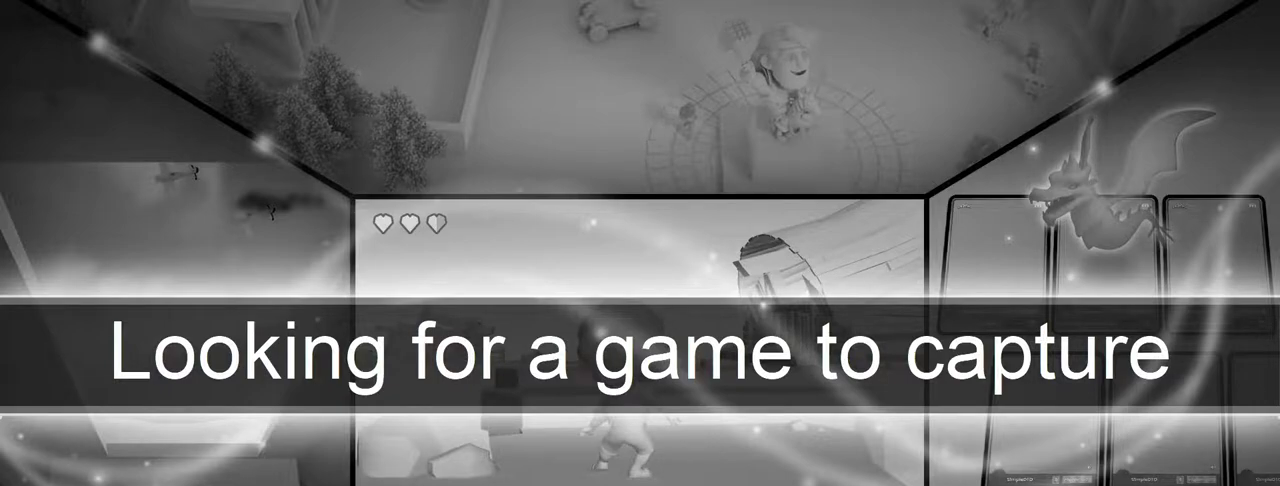
{"buttons": ["CIRCLE", "R1"], "left_stick": "center", "right_stick": "center", "events": [[50, "left_stick", "up-left"], [117, "DPAD_UP", "down"], [183, "DPAD_UP", "up"], [250, "left_stick", "center"], [350, "left_stick", "up"], [400, "left_stick", "up-right"], [500, "left_stick", "center"]]}
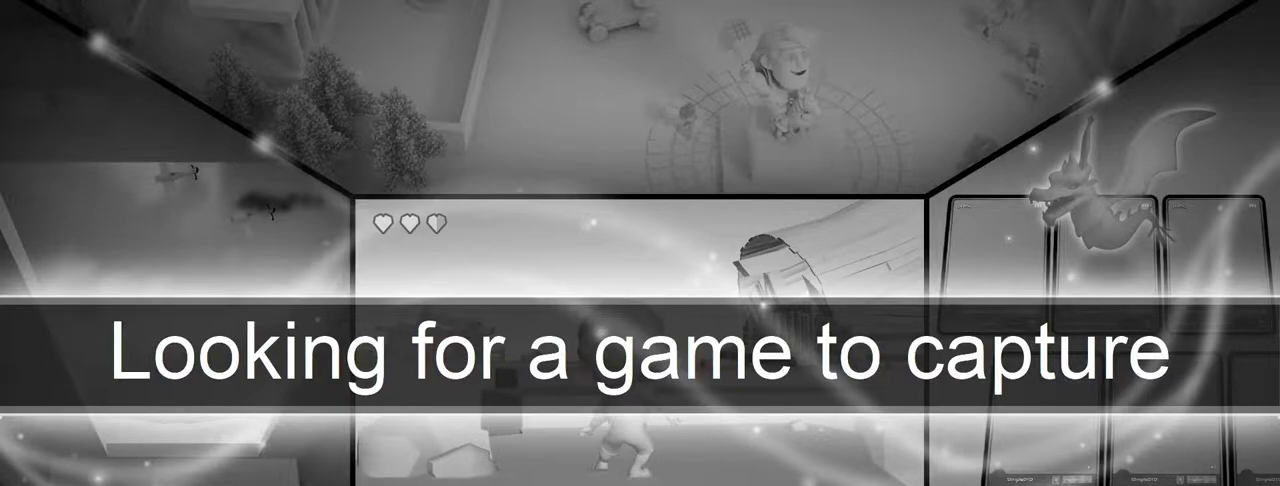
{"buttons": ["CIRCLE", "R1"], "left_stick": "up", "right_stick": "center", "events": [[200, "left_stick", "up-left"], [250, "left_stick", "up"]]}
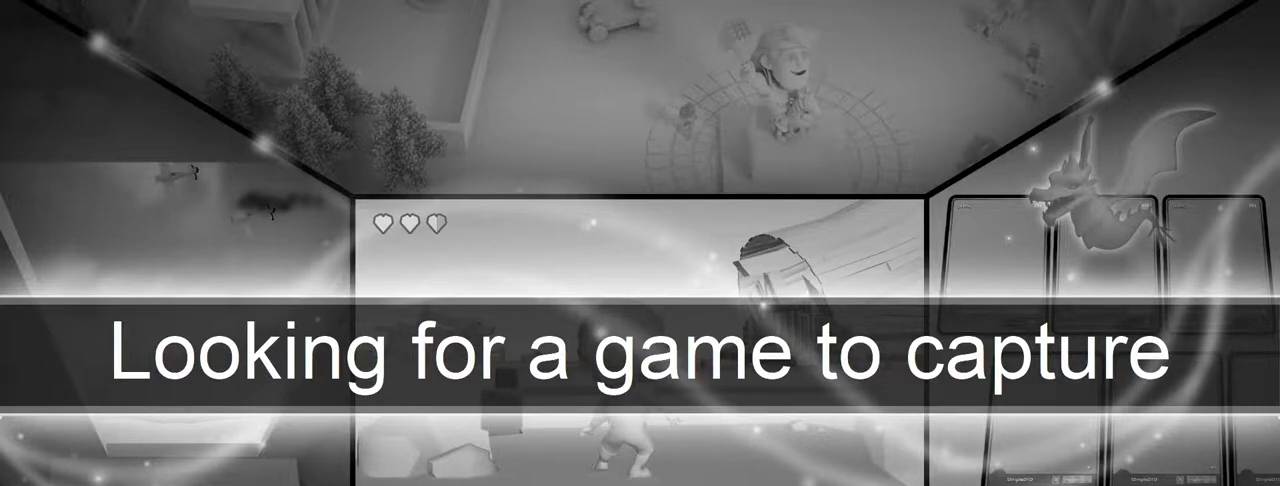
{"buttons": ["CIRCLE", "R1"], "left_stick": "left", "right_stick": "center", "events": [[33, "TRIANGLE", "down"], [117, "TRIANGLE", "up"], [117, "left_stick", "down-left"], [367, "left_stick", "left"]]}
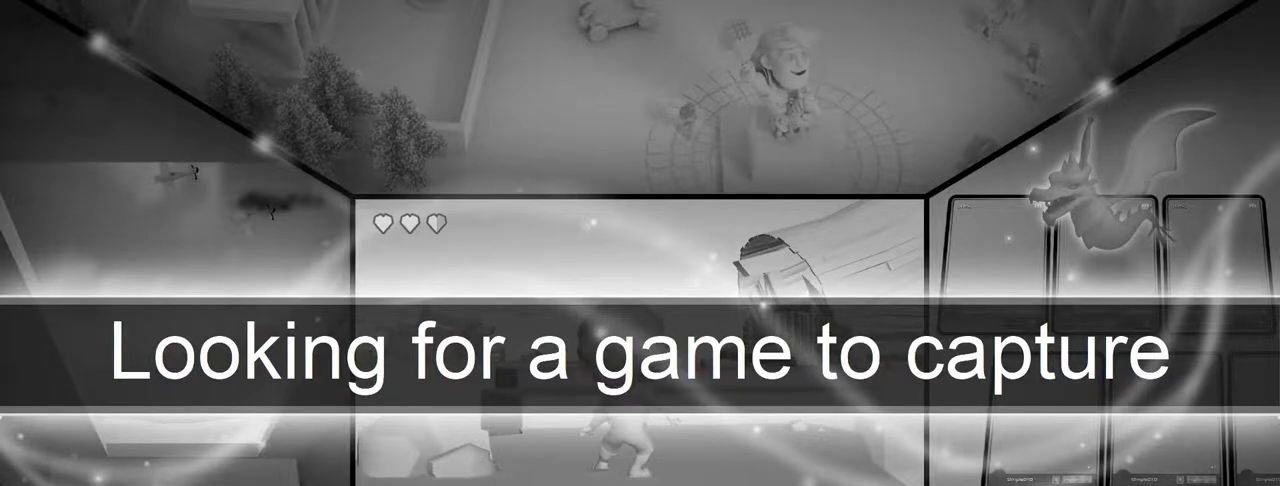
{"buttons": ["CIRCLE", "R1"], "left_stick": "down-right", "right_stick": "center", "events": [[83, "left_stick", "up"], [133, "left_stick", "up-right"], [267, "CIRCLE", "up"], [267, "R1", "up"], [383, "left_stick", "down-right"], [500, "CIRCLE", "down"], [500, "R1", "down"]]}
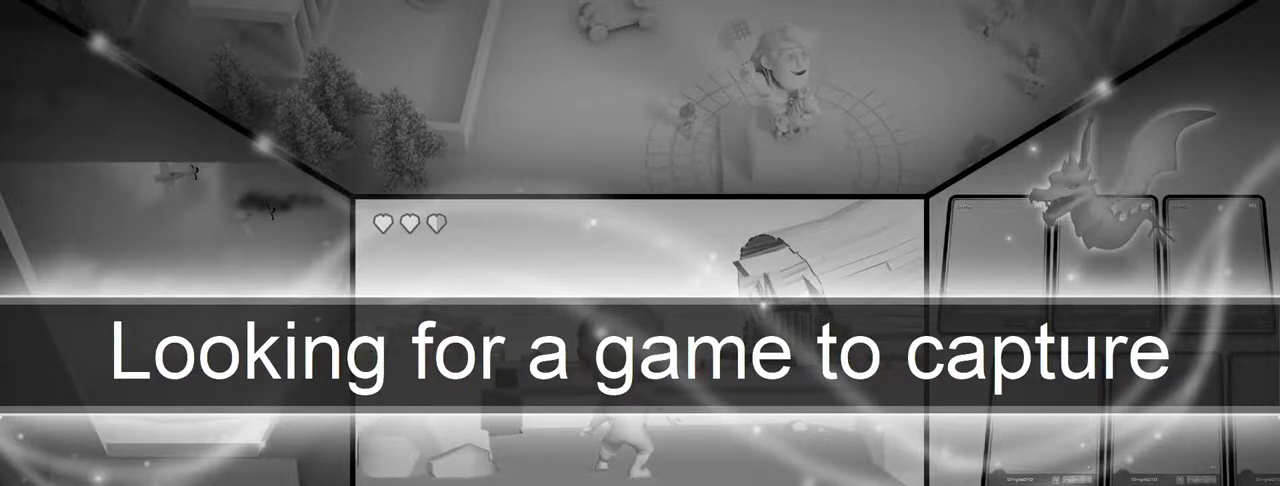
{"buttons": ["CIRCLE"], "left_stick": "center", "right_stick": "center", "events": [[283, "left_stick", "right"], [350, "R1", "up"], [467, "left_stick", "center"]]}
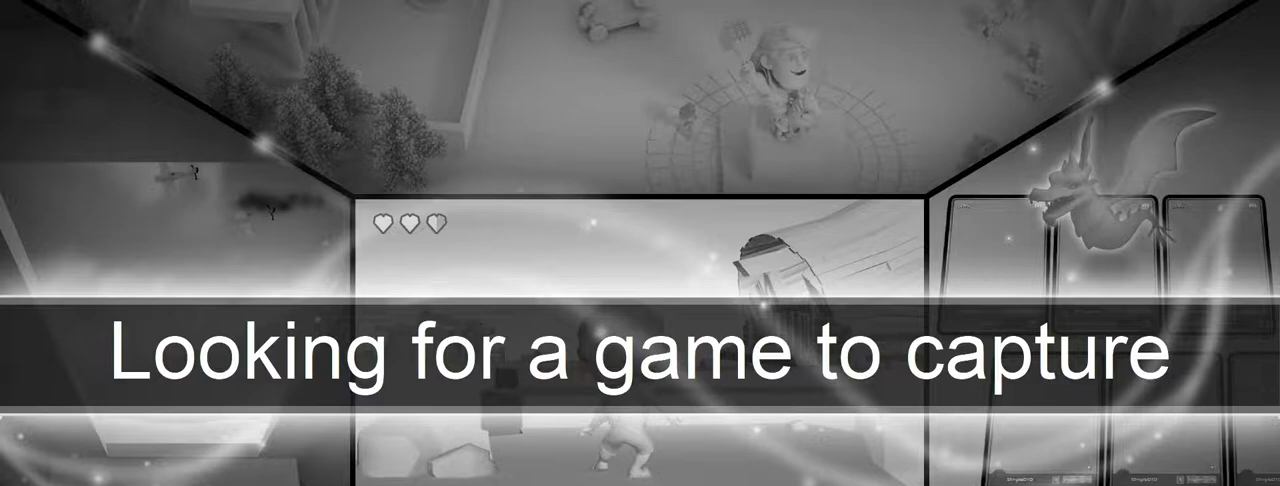
{"buttons": ["R1"], "left_stick": "up-right", "right_stick": "center", "events": [[33, "left_stick", "left"], [83, "R1", "down"], [133, "CROSS", "down"], [200, "R1", "up"], [233, "CROSS", "up"], [267, "left_stick", "up-right"], [283, "CIRCLE", "up"], [467, "R1", "down"]]}
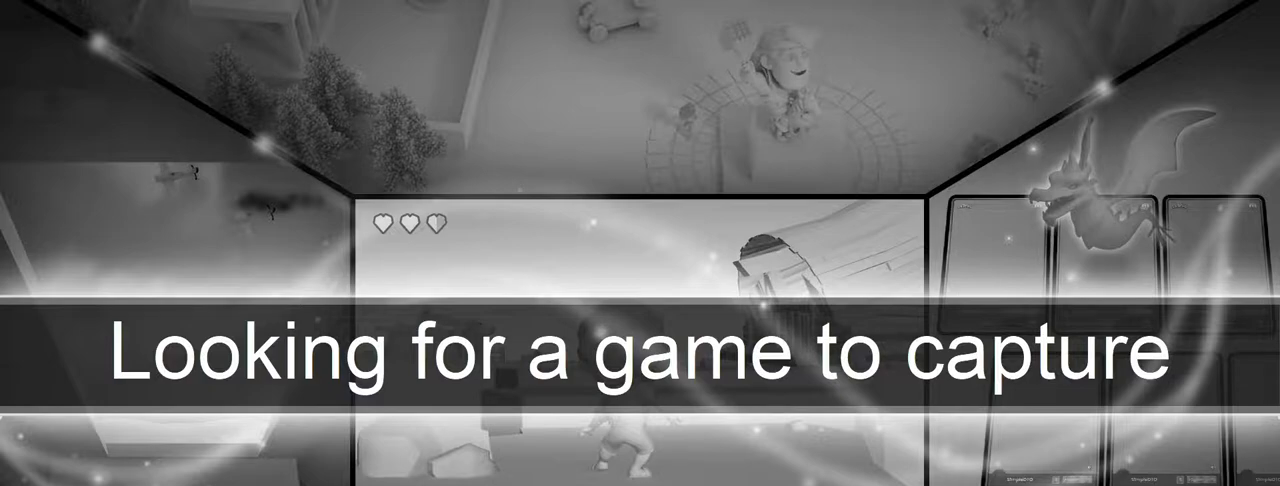
{"buttons": ["CIRCLE", "R1"], "left_stick": "right", "right_stick": "center", "events": [[250, "CIRCLE", "down"], [400, "CIRCLE", "up"], [400, "R1", "up"], [400, "left_stick", "right"], [500, "CIRCLE", "down"], [500, "R1", "down"]]}
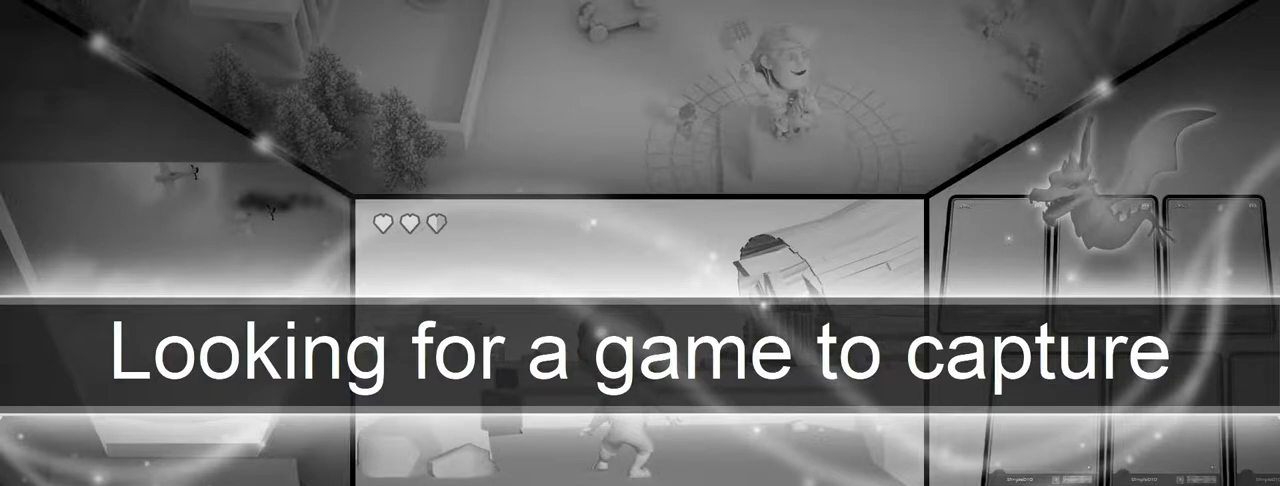
{"buttons": ["CROSS", "CIRCLE", "R1"], "left_stick": "left", "right_stick": "center", "events": [[150, "left_stick", "down-right"], [333, "left_stick", "up-right"], [383, "R1", "up"], [417, "left_stick", "left"], [467, "R1", "down"], [483, "CROSS", "down"]]}
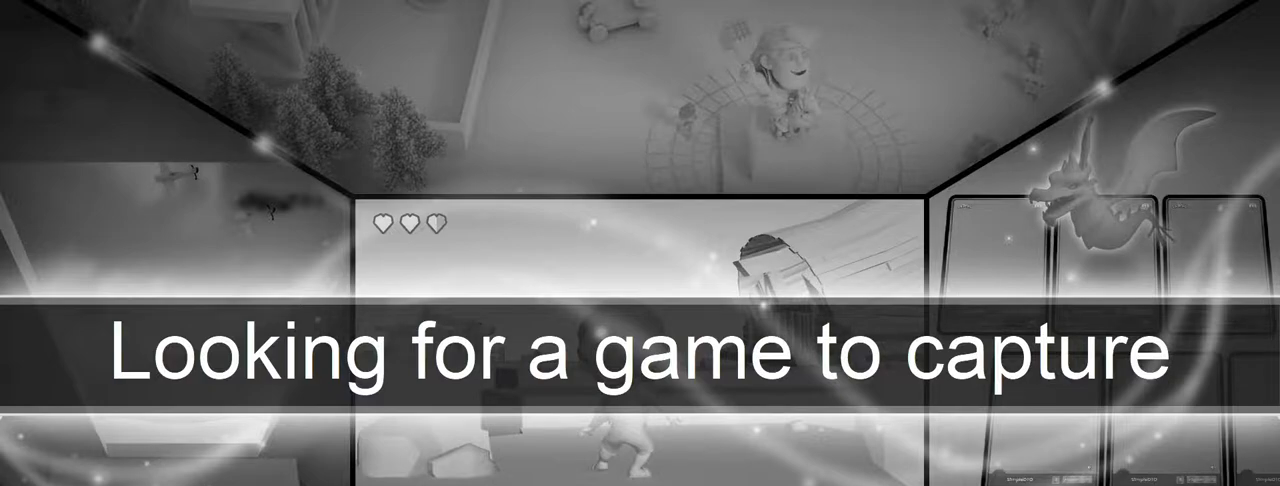
{"buttons": ["CIRCLE", "R1"], "left_stick": "right", "right_stick": "center", "events": [[33, "CIRCLE", "up"], [33, "R1", "up"], [33, "left_stick", "right"], [67, "CROSS", "up"], [133, "L1", "down"], [183, "L1", "up"], [267, "CIRCLE", "down"], [300, "R1", "down"]]}
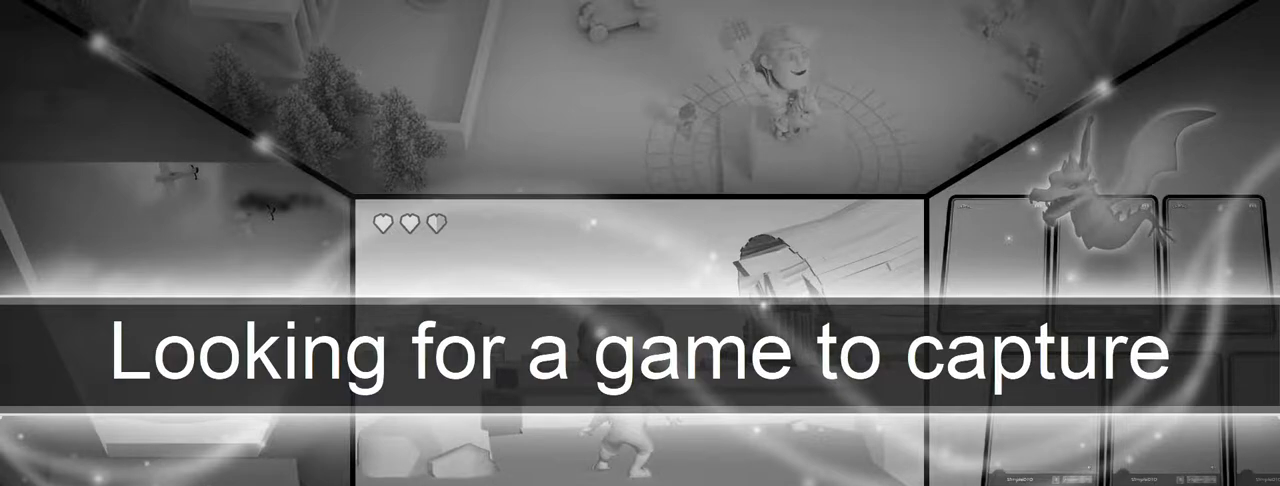
{"buttons": ["CIRCLE"], "left_stick": "up", "right_stick": "center", "events": [[150, "left_stick", "down-right"], [483, "R1", "up"], [500, "left_stick", "up"]]}
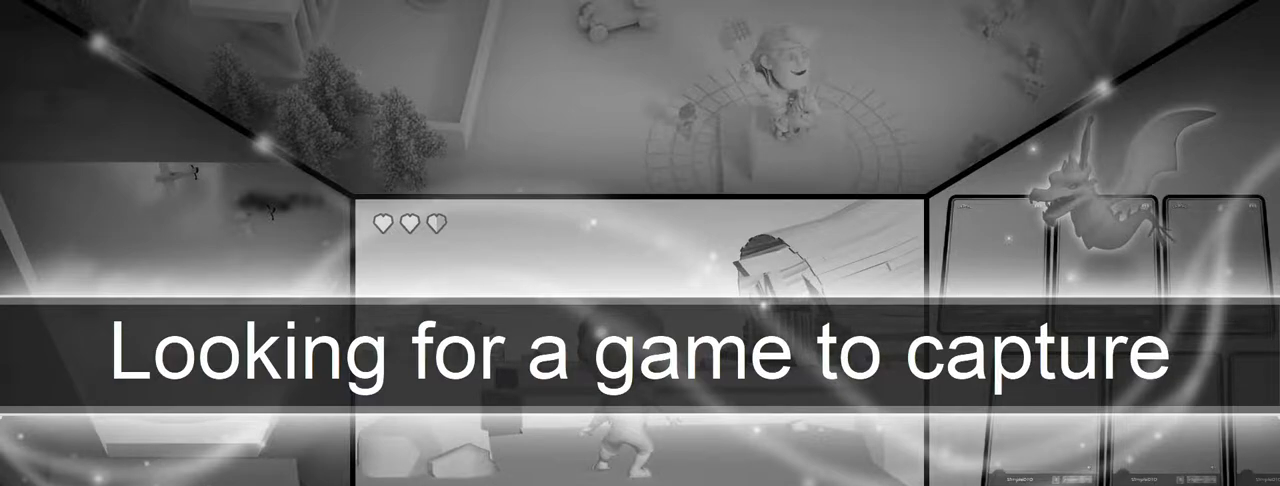
{"buttons": ["CROSS", "CIRCLE", "L3"], "left_stick": "down-right", "right_stick": "center", "events": [[100, "CROSS", "down"], [100, "L3", "down"], [133, "left_stick", "down-right"]]}
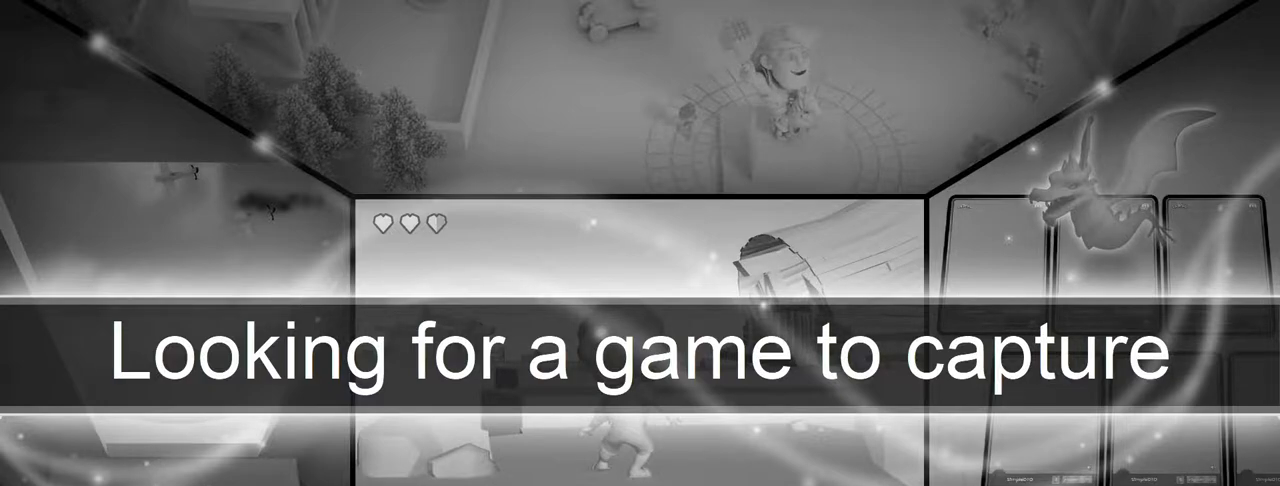
{"buttons": ["CROSS", "CIRCLE", "R1"], "left_stick": "down-left", "right_stick": "center", "events": [[33, "CROSS", "up"], [50, "CIRCLE", "up"], [83, "L3", "up"], [167, "R3", "down"], [217, "left_stick", "center"], [250, "R3", "up"], [350, "R1", "down"], [383, "CIRCLE", "down"], [383, "left_stick", "down-left"], [467, "CROSS", "down"]]}
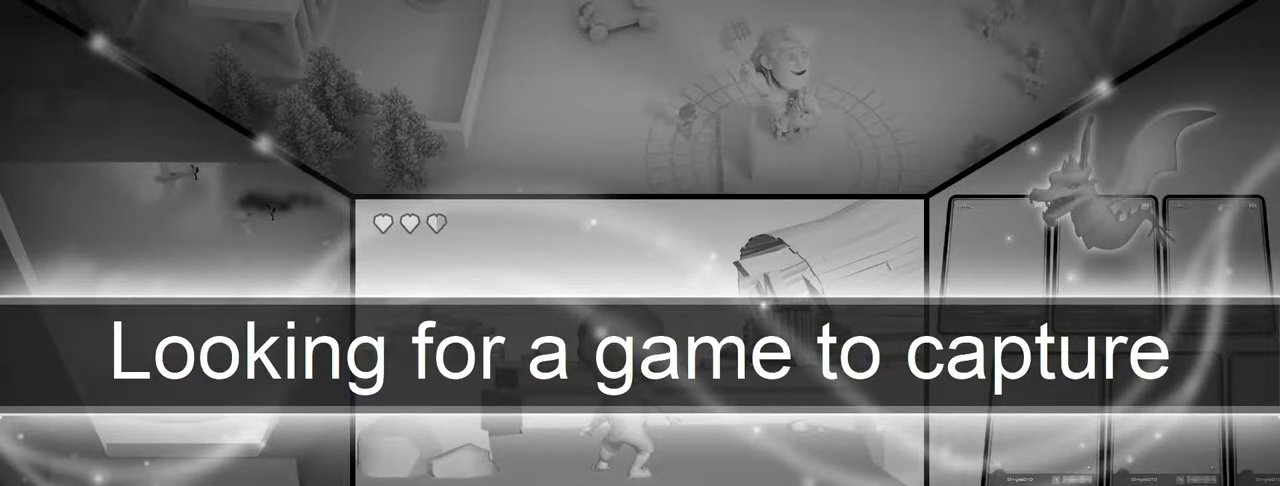
{"buttons": ["CIRCLE", "R1", "DPAD_UP"], "left_stick": "up", "right_stick": "center", "events": [[200, "CROSS", "up"], [250, "left_stick", "left"], [350, "left_stick", "up-left"], [483, "DPAD_UP", "down"], [483, "left_stick", "up"]]}
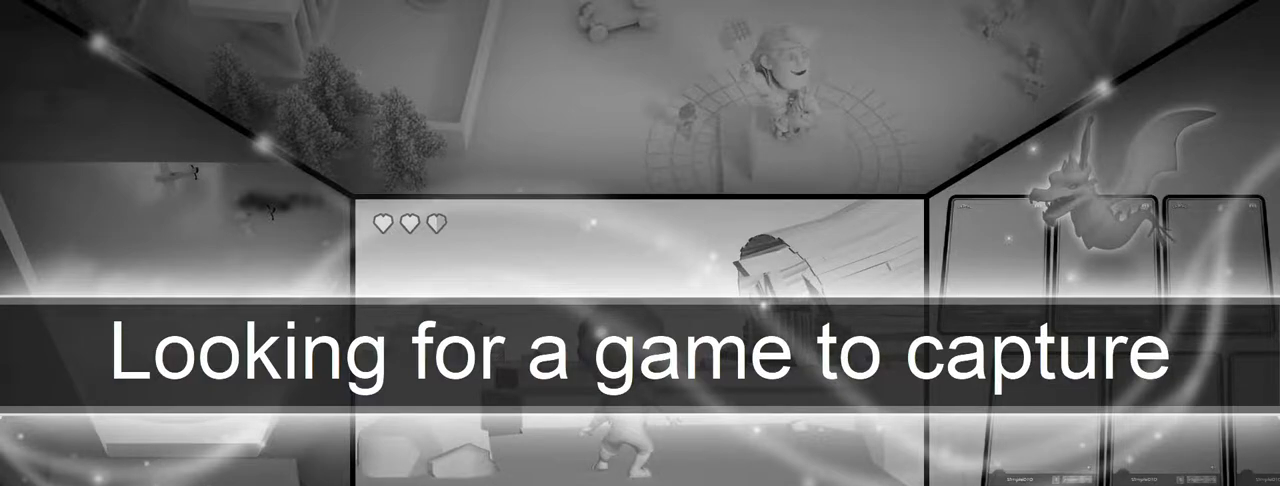
{"buttons": ["CIRCLE", "R1"], "left_stick": "up-left", "right_stick": "center", "events": [[33, "left_stick", "right"], [133, "DPAD_UP", "up"], [200, "left_stick", "down-right"], [317, "left_stick", "down-left"], [450, "left_stick", "up-left"]]}
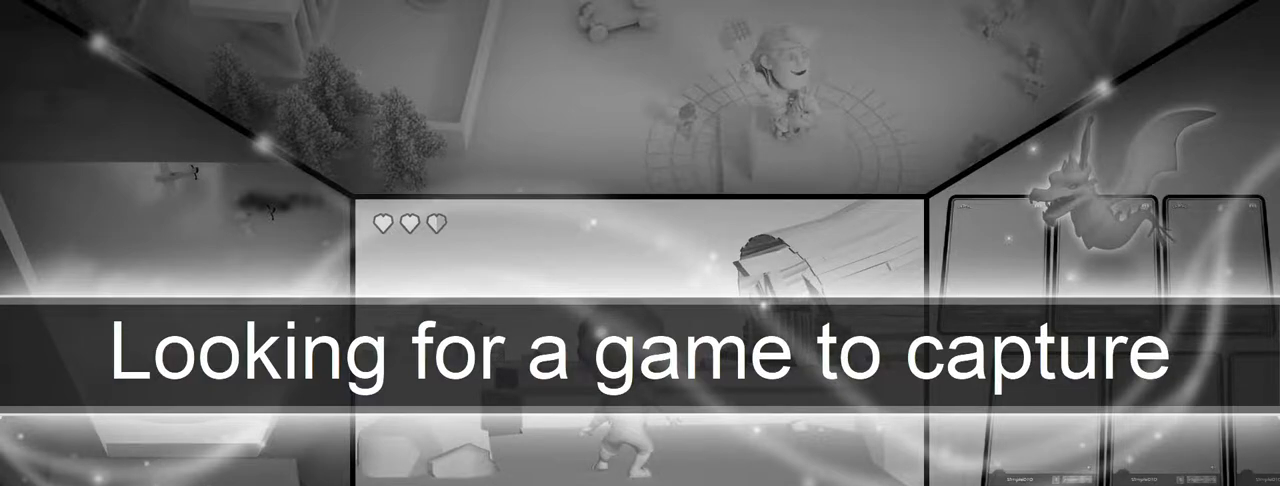
{"buttons": ["CIRCLE", "R1"], "left_stick": "down-right", "right_stick": "center", "events": [[100, "left_stick", "up"], [217, "left_stick", "up-right"], [450, "left_stick", "down-right"]]}
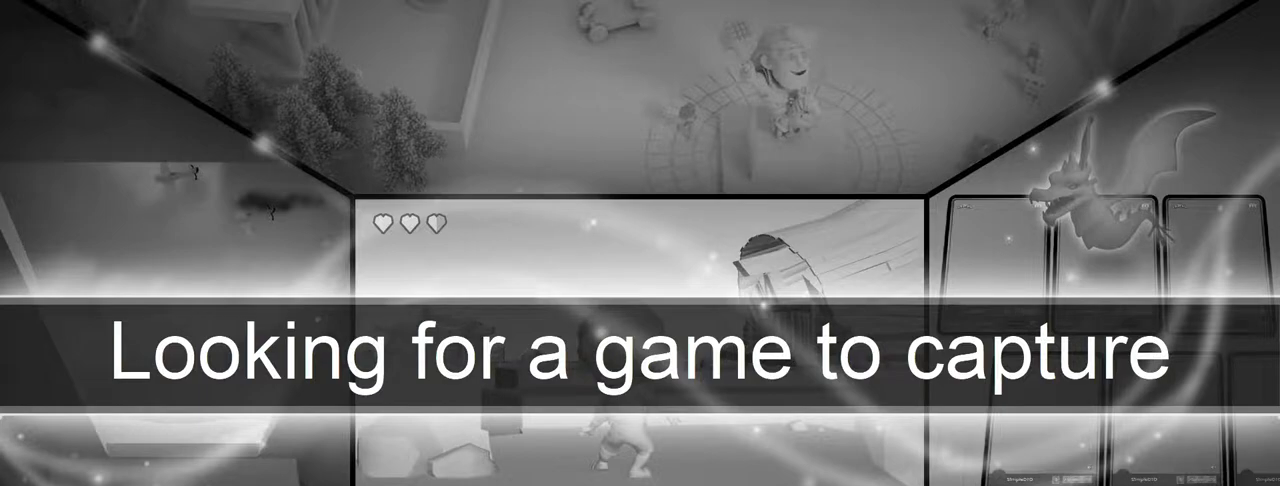
{"buttons": ["CIRCLE", "R1"], "left_stick": "up", "right_stick": "center", "events": [[50, "left_stick", "down-left"], [317, "left_stick", "up-left"], [433, "left_stick", "up"]]}
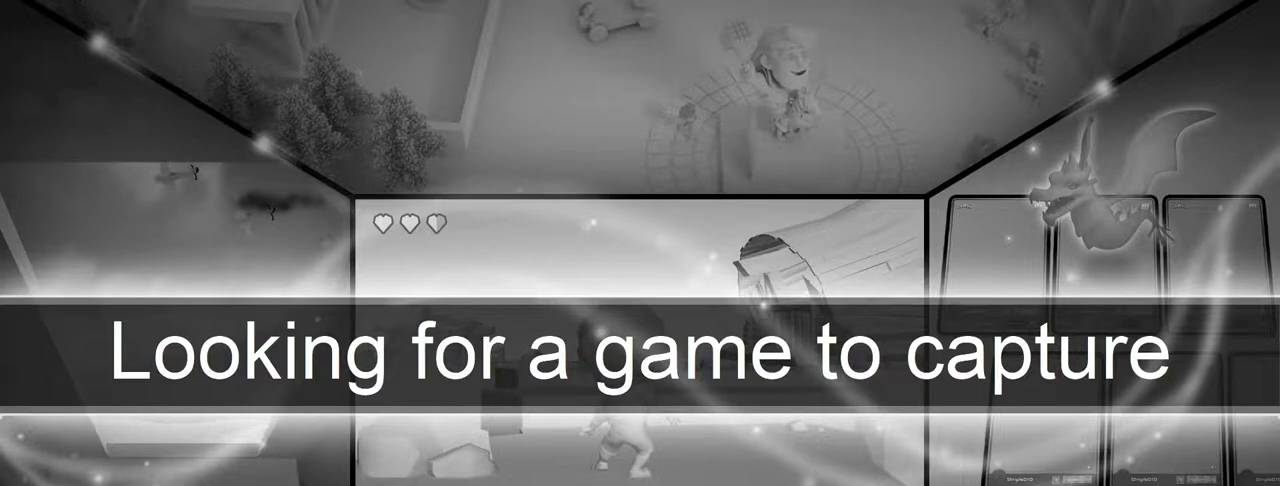
{"buttons": [], "left_stick": "down-left", "right_stick": "center", "events": [[83, "left_stick", "right"], [217, "left_stick", "down"], [283, "left_stick", "left"], [383, "R1", "up"], [483, "CIRCLE", "up"], [500, "left_stick", "down-left"]]}
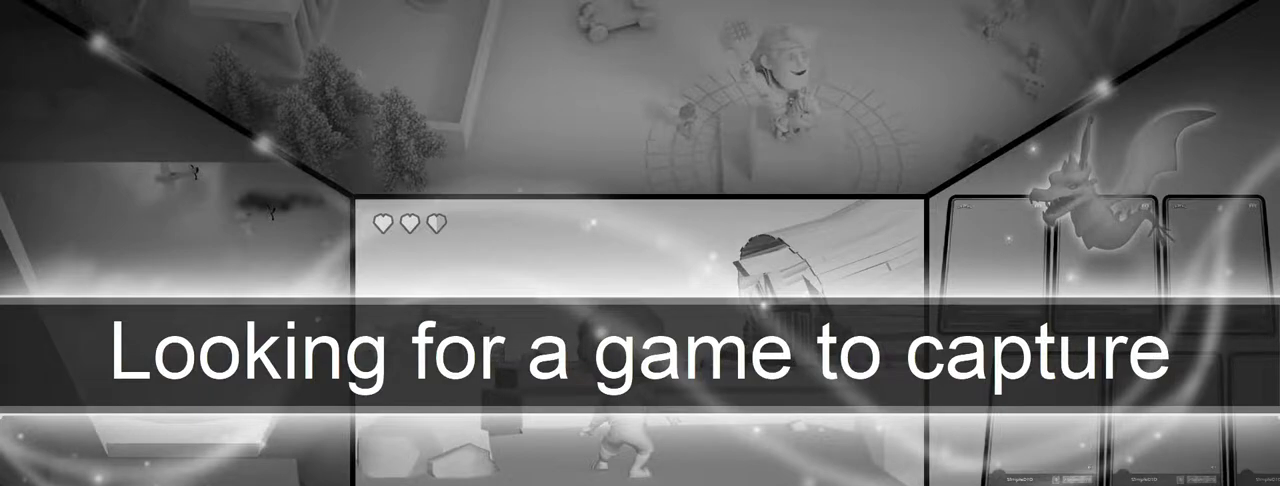
{"buttons": [], "left_stick": "down-left", "right_stick": "center", "events": []}
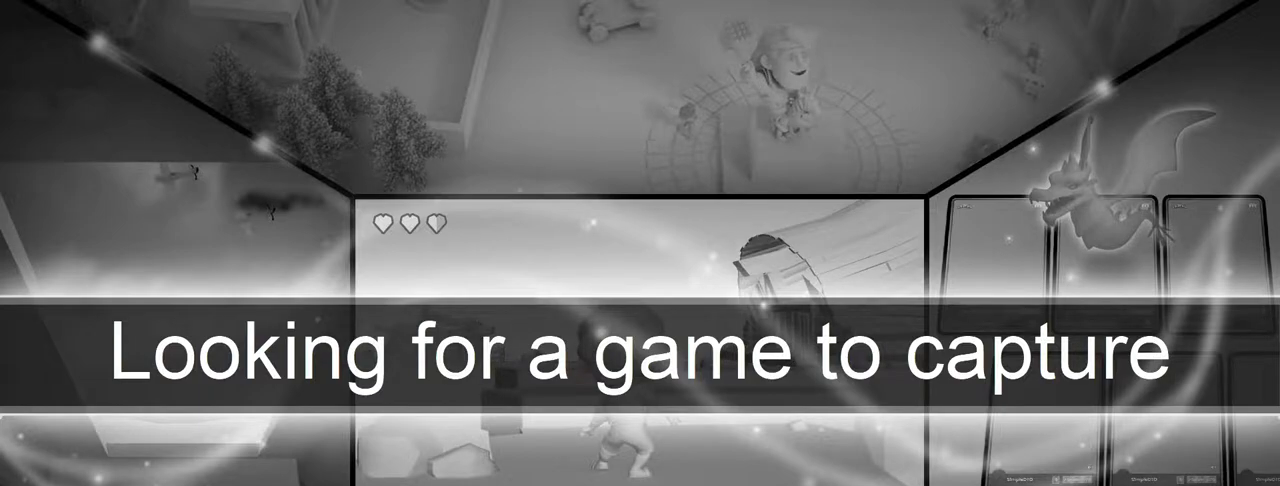
{"buttons": ["CROSS", "CIRCLE", "R1"], "left_stick": "down", "right_stick": "center", "events": [[250, "left_stick", "down"], [400, "CROSS", "down"], [467, "CIRCLE", "down"], [467, "R1", "down"]]}
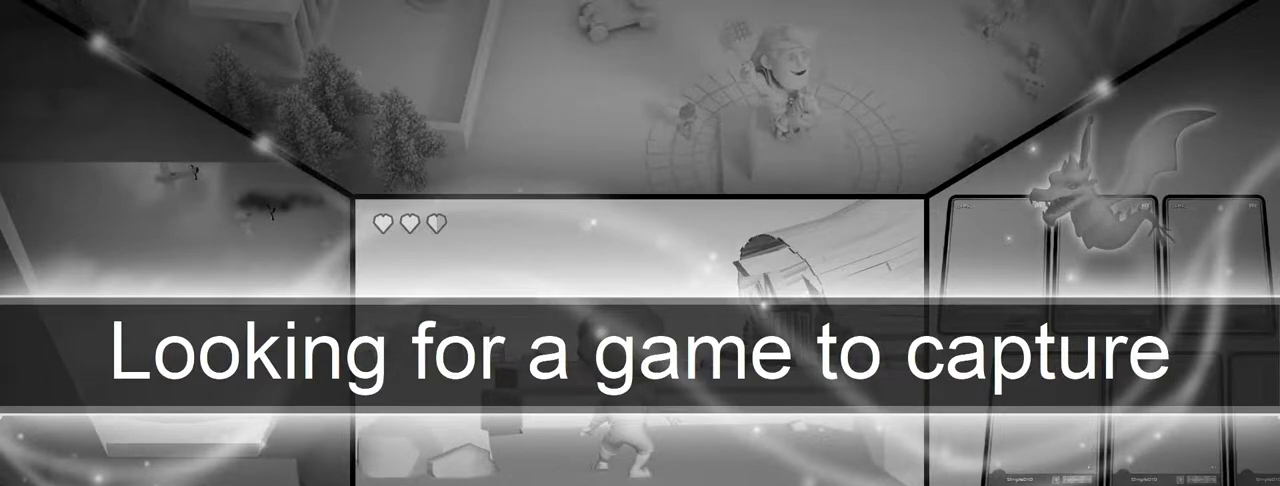
{"buttons": ["CIRCLE", "R1"], "left_stick": "up", "right_stick": "center", "events": [[183, "left_stick", "up"], [350, "CROSS", "up"]]}
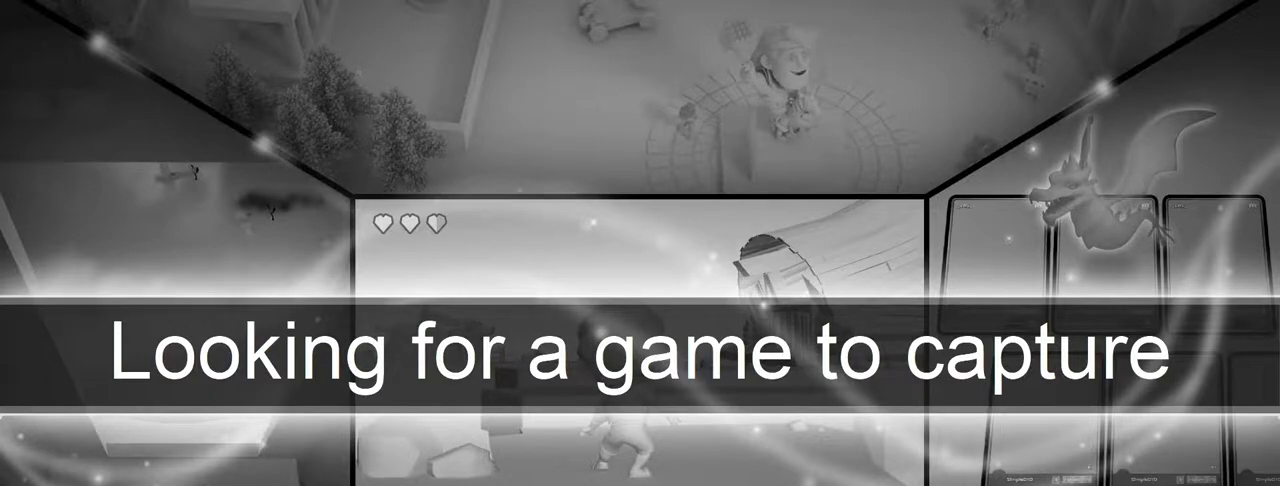
{"buttons": ["R1"], "left_stick": "up-right", "right_stick": "center", "events": [[117, "CIRCLE", "up"], [183, "left_stick", "up-right"]]}
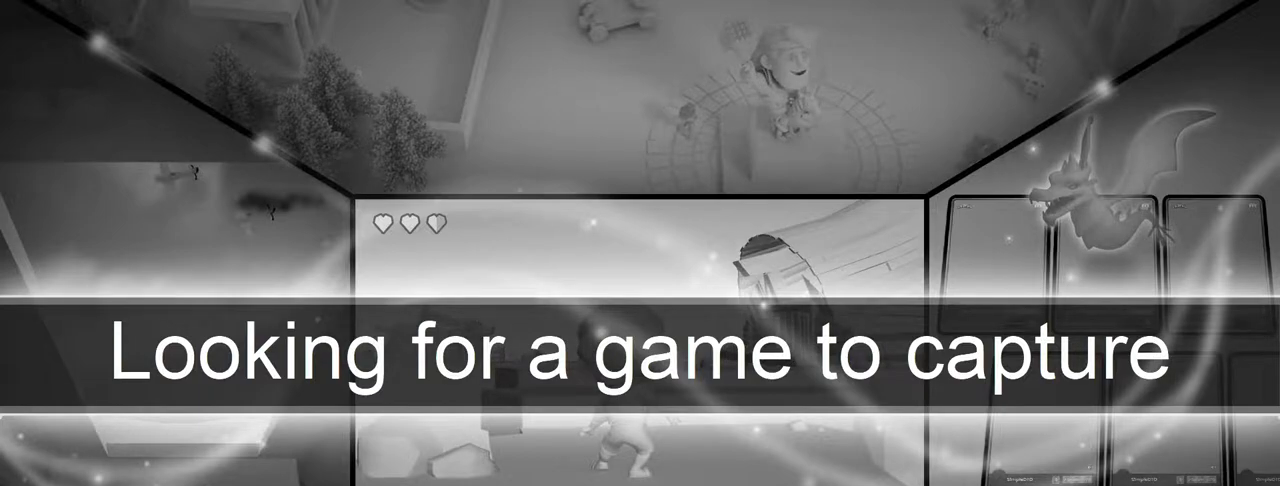
{"buttons": [], "left_stick": "center", "right_stick": "center", "events": [[33, "CIRCLE", "down"], [133, "left_stick", "right"], [200, "CIRCLE", "up"], [350, "CIRCLE", "down"], [350, "R1", "up"], [417, "CIRCLE", "up"], [433, "left_stick", "center"]]}